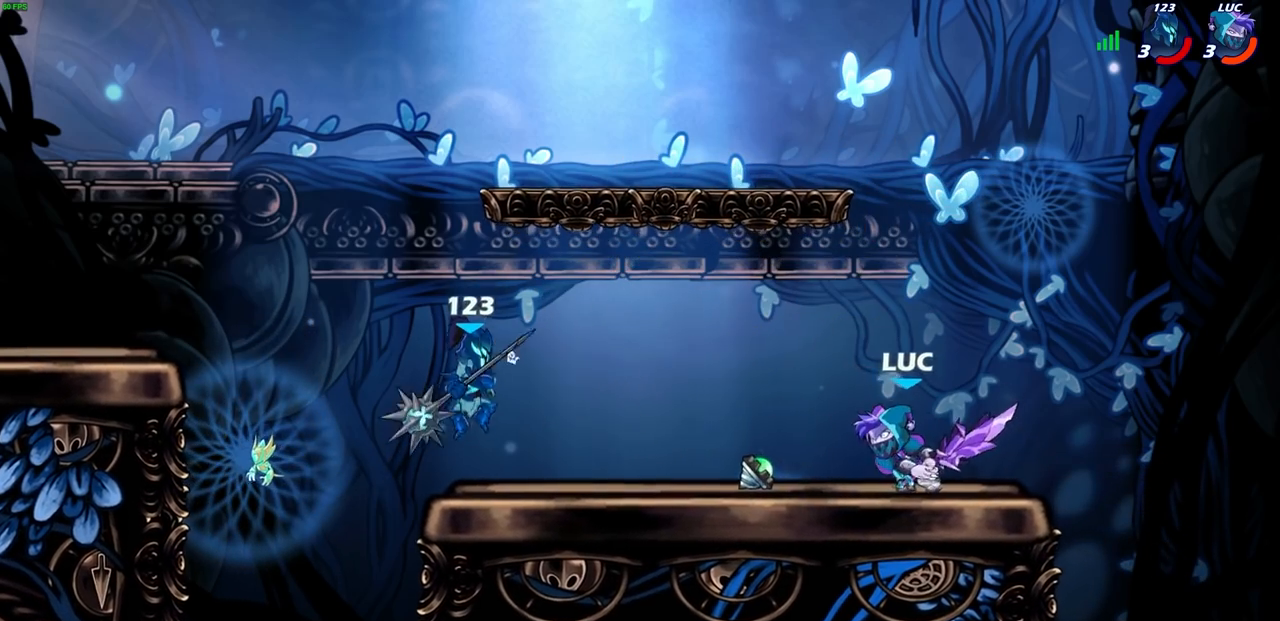
Gameplay with a controller (PlayStation layout); each line is a JSON object with the inputs held at the frame after it. "events" lists button and stick changes between this image and that frame as [ms after this image, input, new state], when the widget could be followed in between. Not read: R3 right_stick.
{"buttons": [], "left_stick": "center", "events": [[33, "R2", "down"], [50, "R1", "down"], [133, "R1", "up"], [133, "SQUARE", "down"], [183, "R2", "up"], [200, "left_stick", "down"], [233, "SQUARE", "up"], [267, "left_stick", "center"], [317, "SQUARE", "down"], [417, "SQUARE", "up"]]}
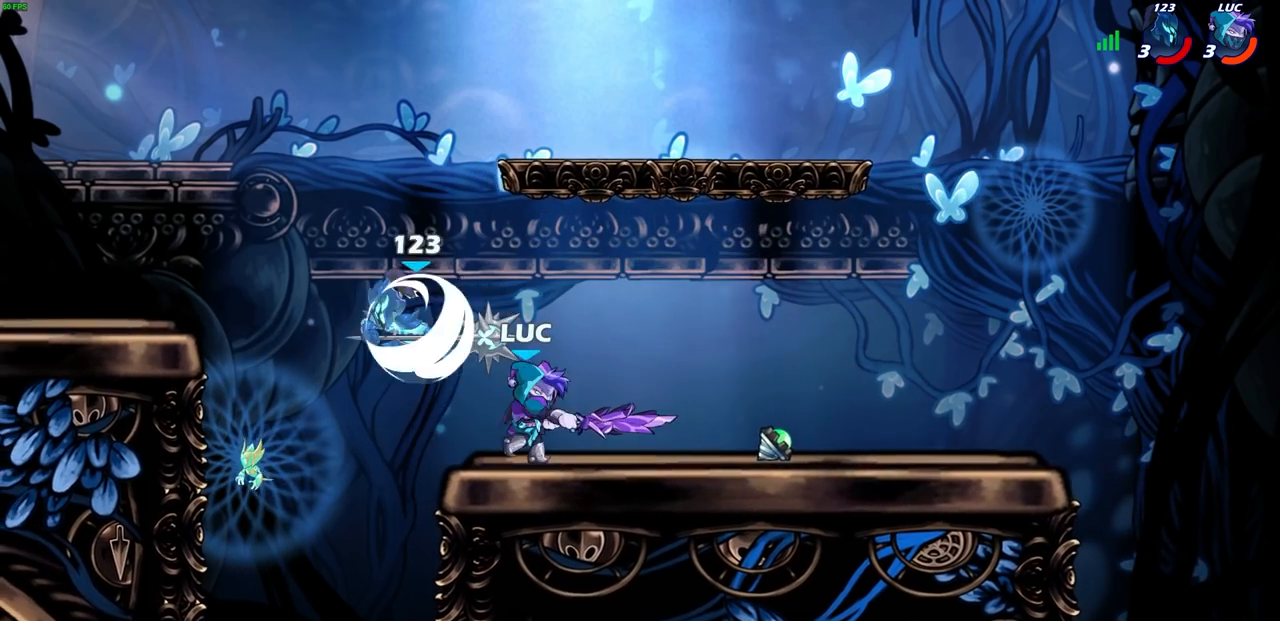
{"buttons": ["SQUARE"], "left_stick": "center", "events": [[133, "SQUARE", "down"], [133, "left_stick", "up"], [217, "SQUARE", "up"], [283, "SQUARE", "down"], [300, "left_stick", "center"], [383, "SQUARE", "up"], [467, "SQUARE", "down"]]}
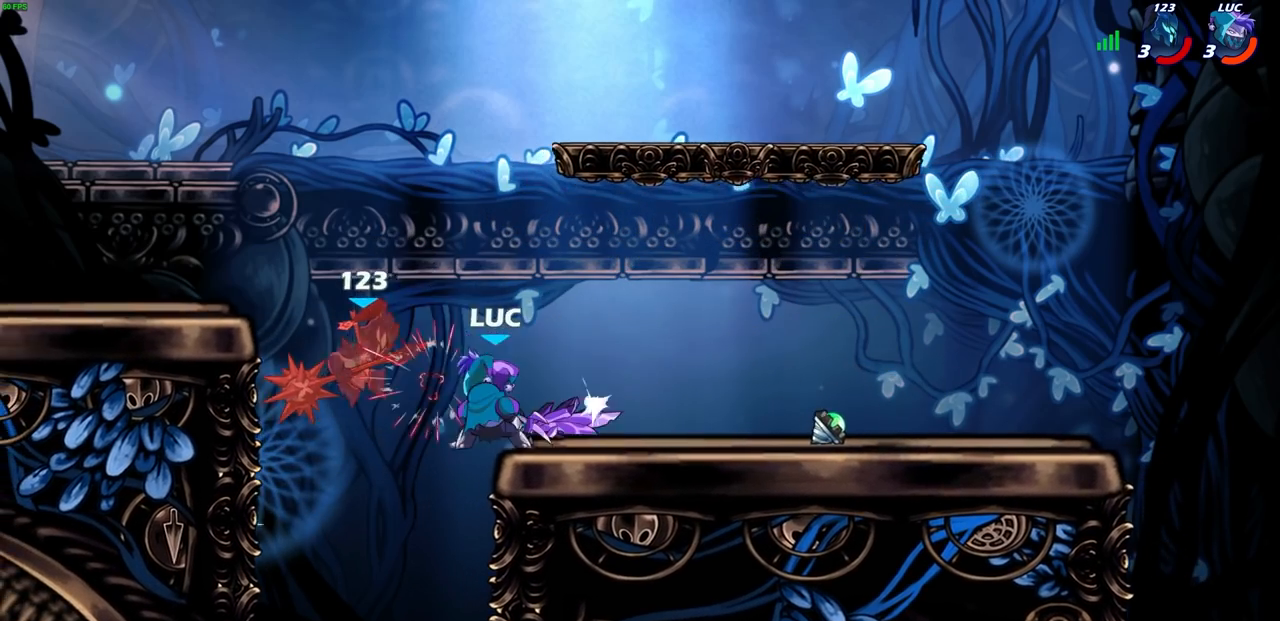
{"buttons": [], "left_stick": "up", "events": [[67, "SQUARE", "up"], [117, "left_stick", "up"], [133, "SQUARE", "down"], [233, "SQUARE", "up"]]}
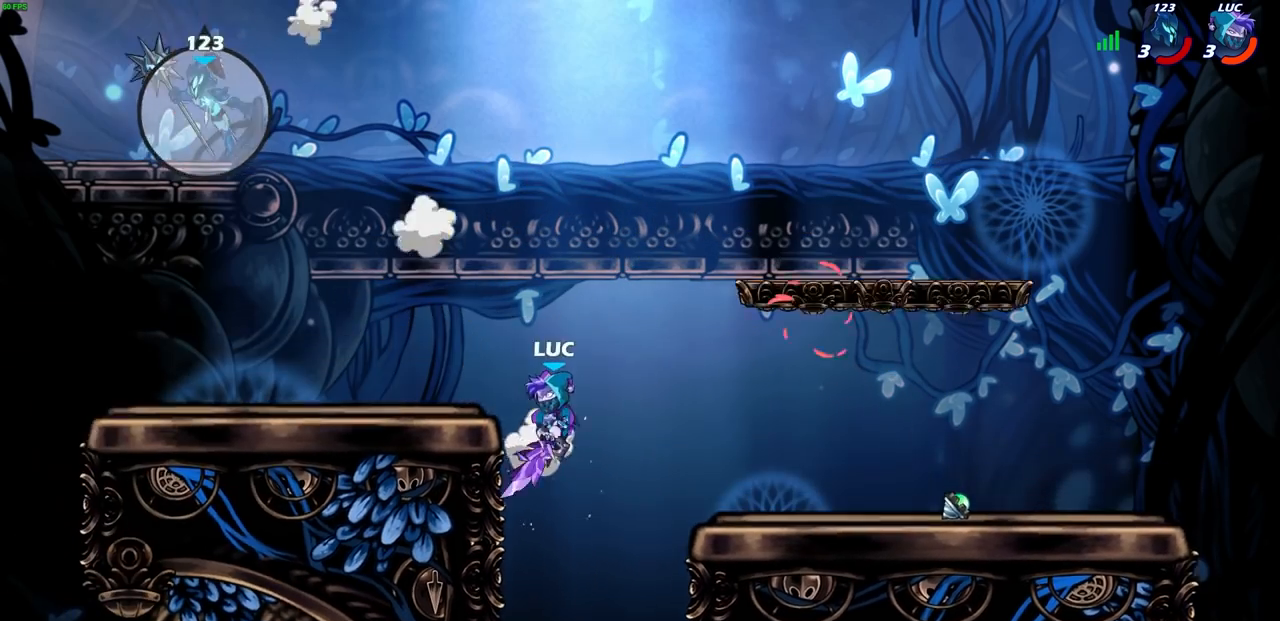
{"buttons": [], "left_stick": "up-left", "events": [[33, "left_stick", "center"], [183, "CROSS", "down"], [233, "left_stick", "up-left"], [317, "CROSS", "up"]]}
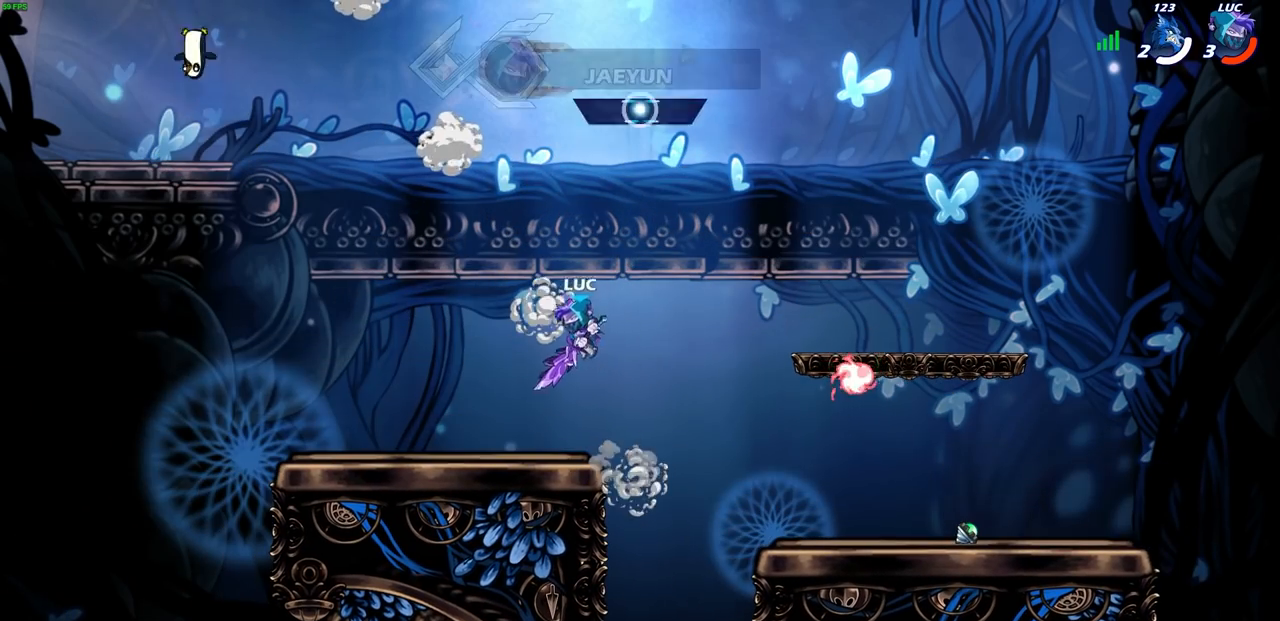
{"buttons": [], "left_stick": "right", "events": [[333, "left_stick", "right"]]}
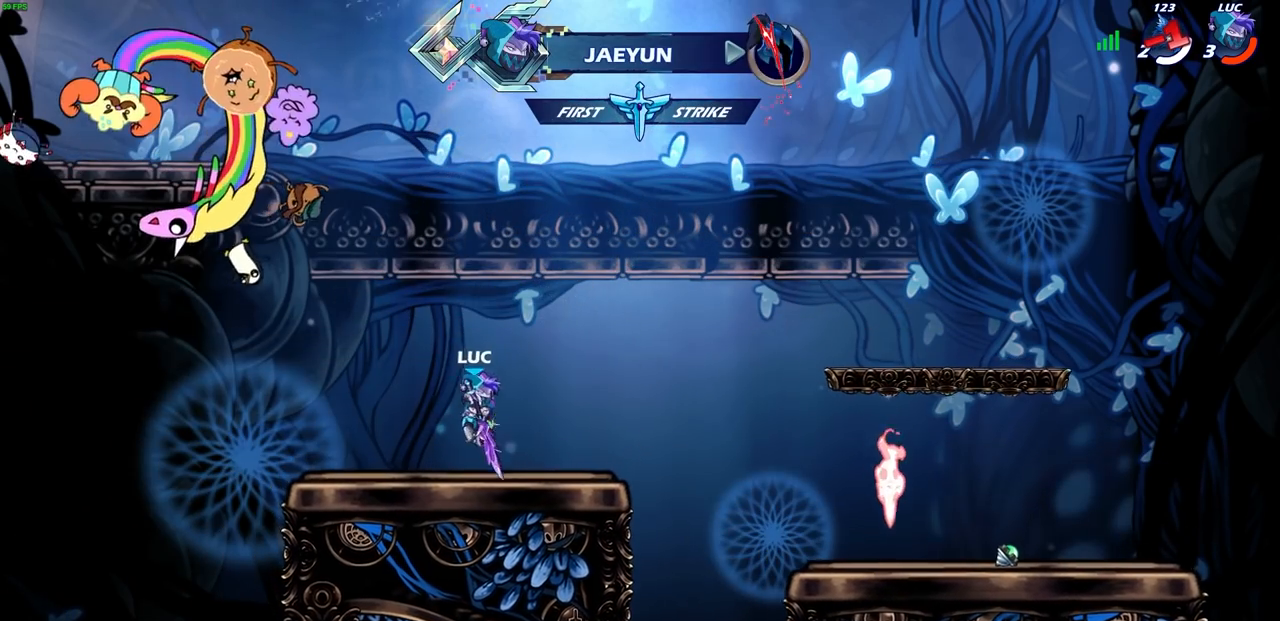
{"buttons": [], "left_stick": "right", "events": [[167, "R2", "down"], [183, "CROSS", "down"], [267, "R1", "down"], [300, "CROSS", "up"], [317, "CIRCLE", "down"], [317, "R1", "up"], [317, "R2", "up"], [467, "CIRCLE", "up"]]}
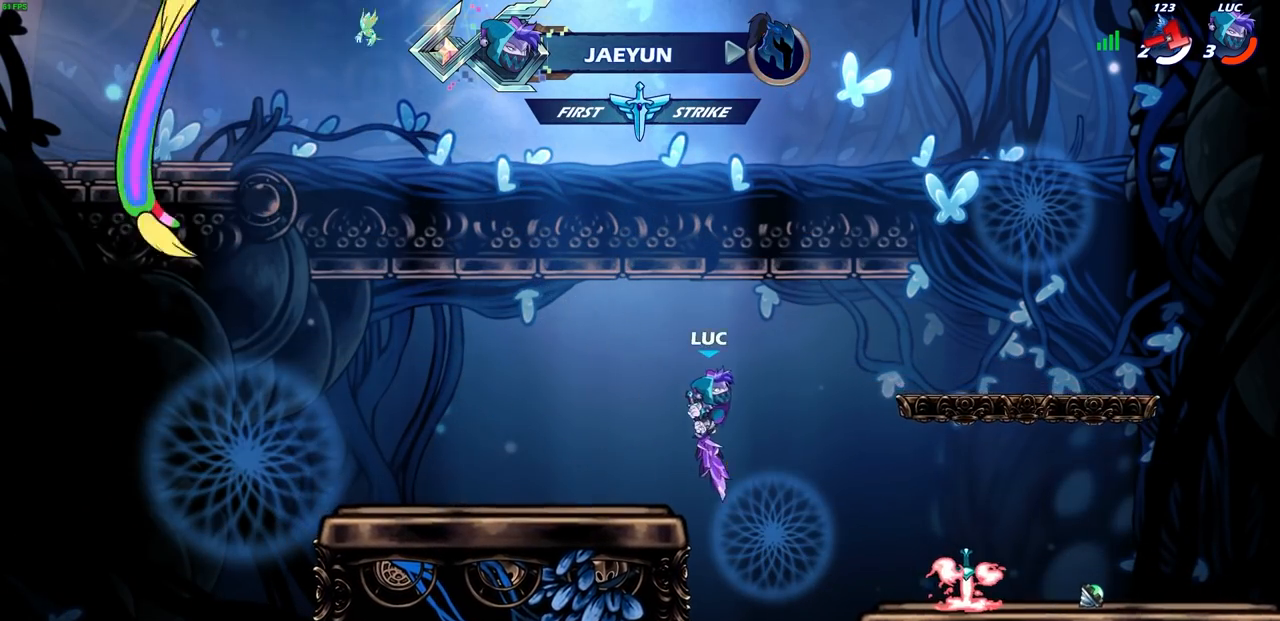
{"buttons": [], "left_stick": "center", "events": [[217, "left_stick", "center"]]}
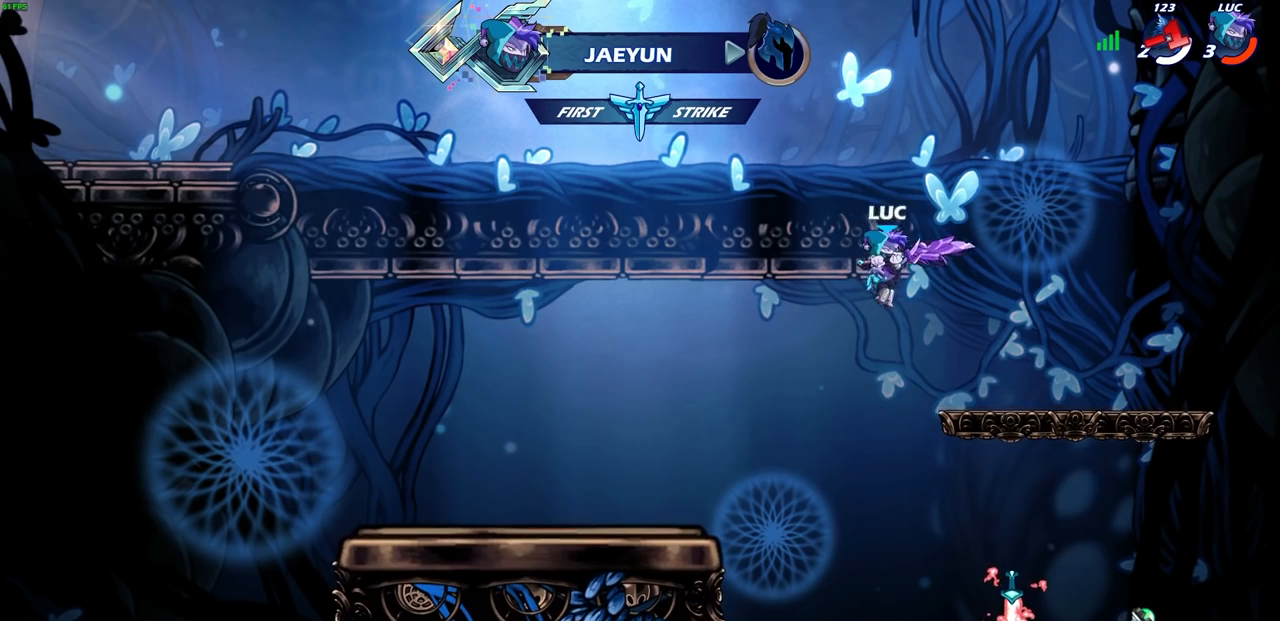
{"buttons": [], "left_stick": "center", "events": [[83, "CROSS", "down"], [83, "left_stick", "up"], [117, "CROSS", "up"], [233, "R1", "down"], [300, "R1", "up"], [350, "left_stick", "center"]]}
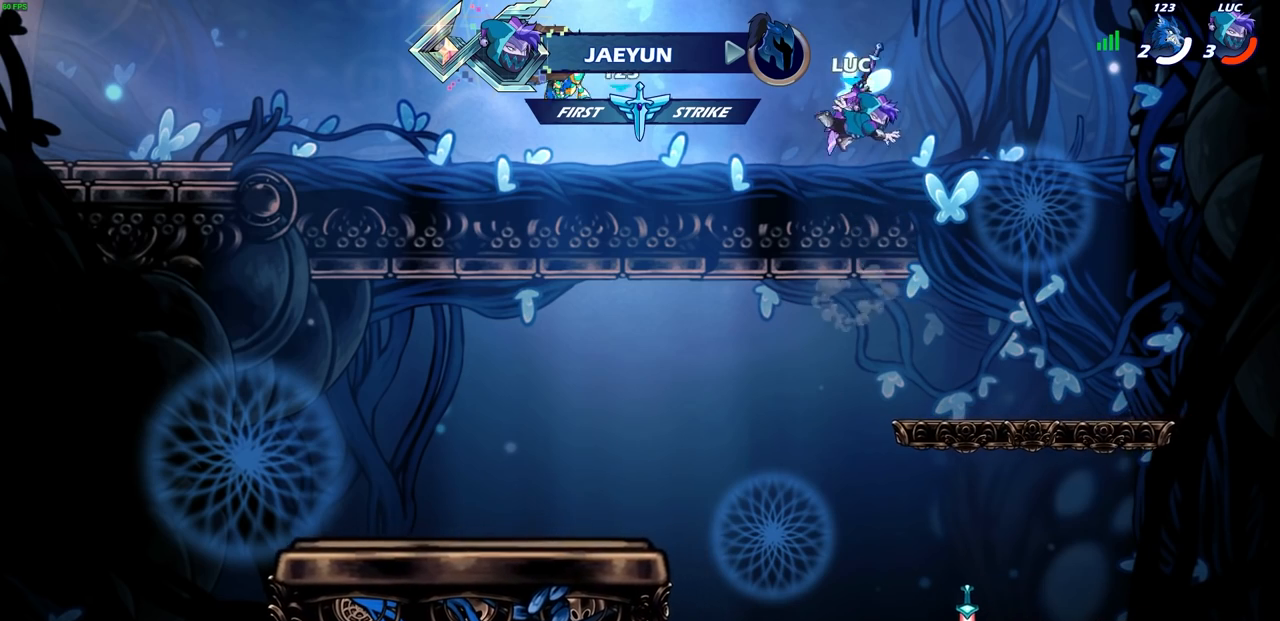
{"buttons": [], "left_stick": "right", "events": [[400, "left_stick", "right"]]}
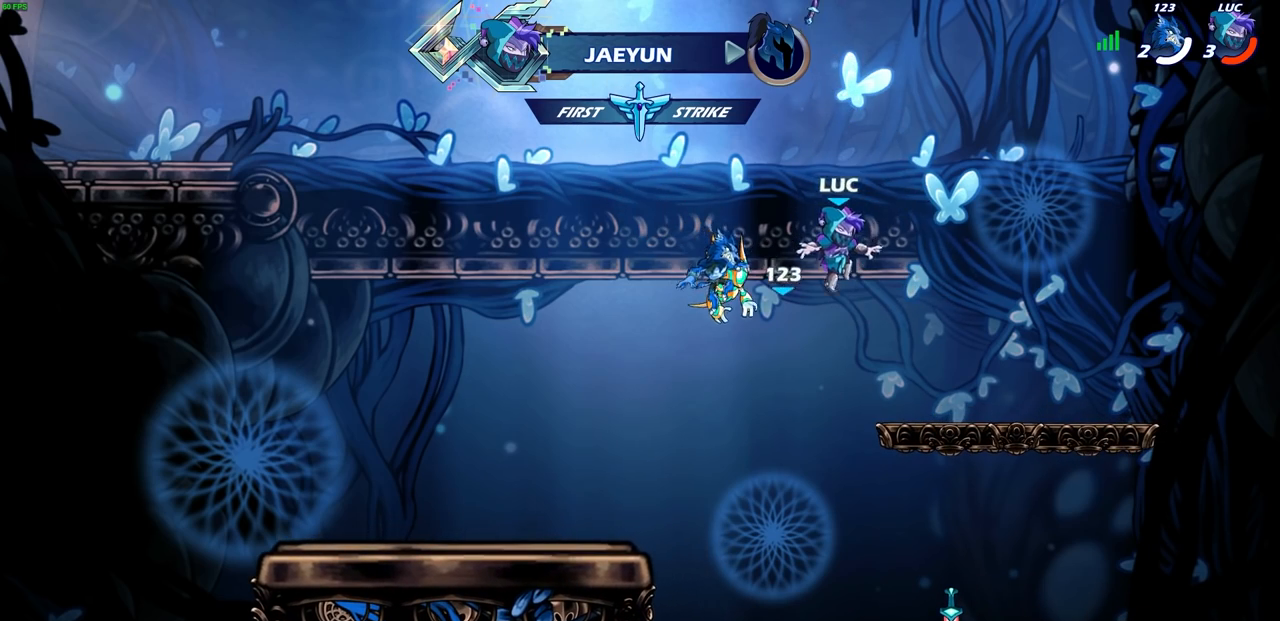
{"buttons": ["R1"], "left_stick": "down-left", "events": [[50, "left_stick", "down-right"], [167, "left_stick", "down"], [283, "left_stick", "down-left"], [500, "R1", "down"]]}
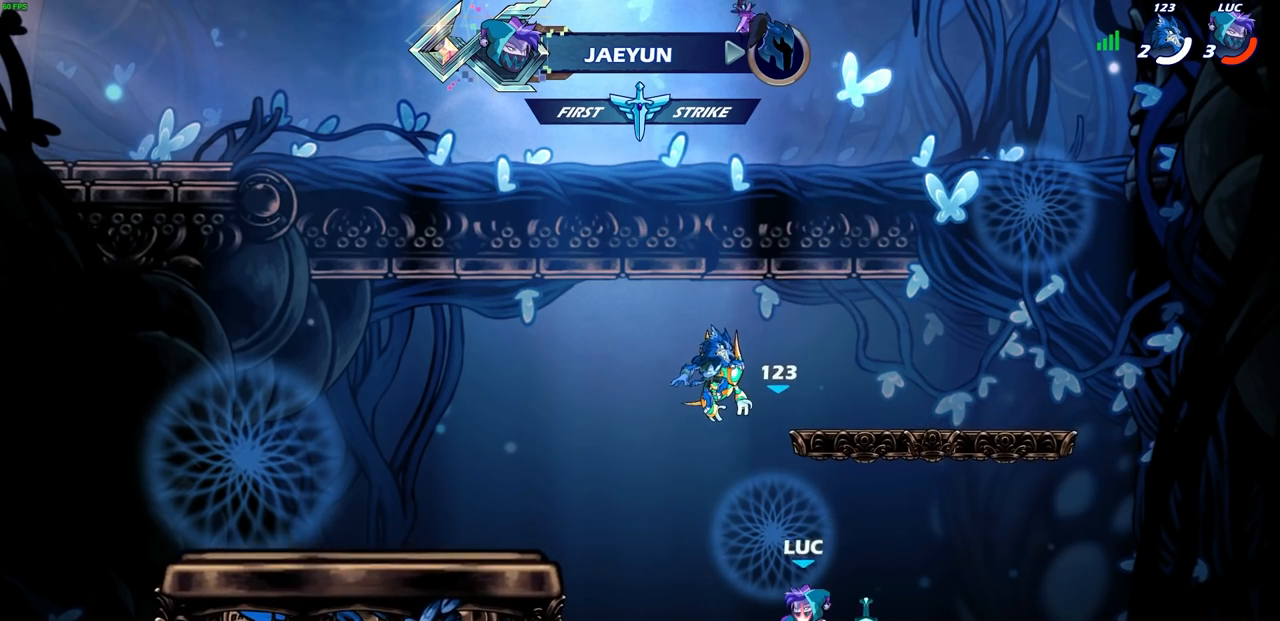
{"buttons": ["CIRCLE"], "left_stick": "up-right", "events": [[17, "left_stick", "left"], [33, "CROSS", "down"], [133, "CROSS", "up"], [150, "R1", "up"], [167, "left_stick", "up-left"], [250, "CROSS", "down"], [367, "left_stick", "up-right"], [383, "CROSS", "up"], [400, "CIRCLE", "down"]]}
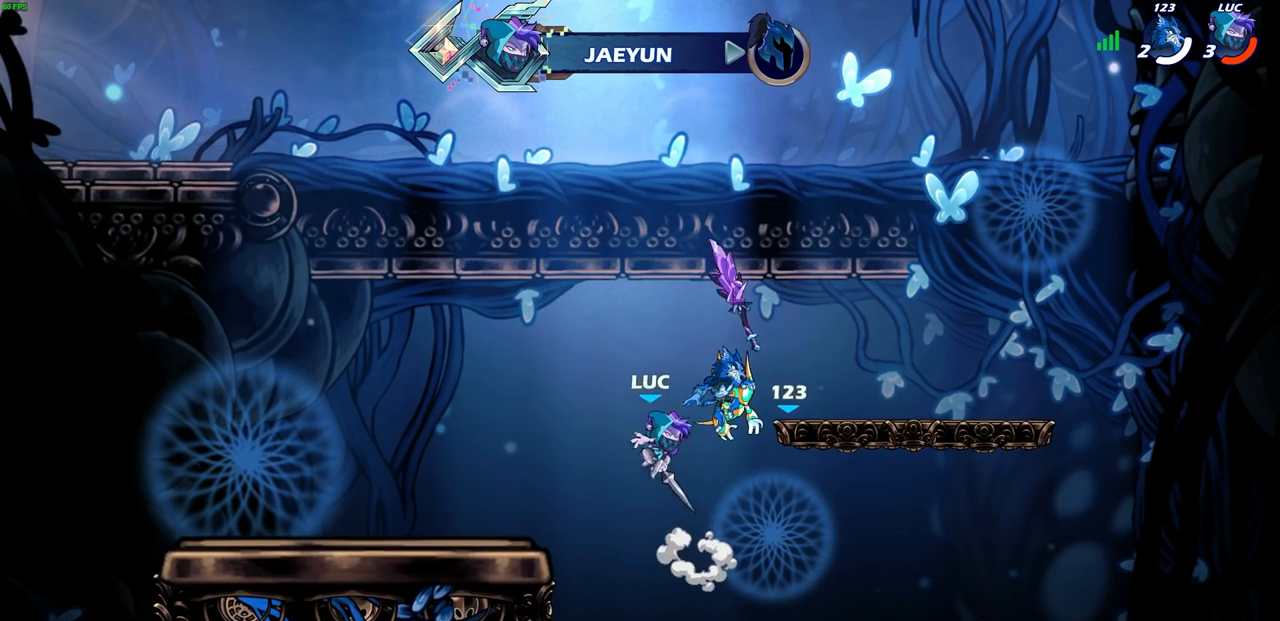
{"buttons": [], "left_stick": "left", "events": [[33, "CIRCLE", "up"], [33, "left_stick", "center"], [350, "left_stick", "left"]]}
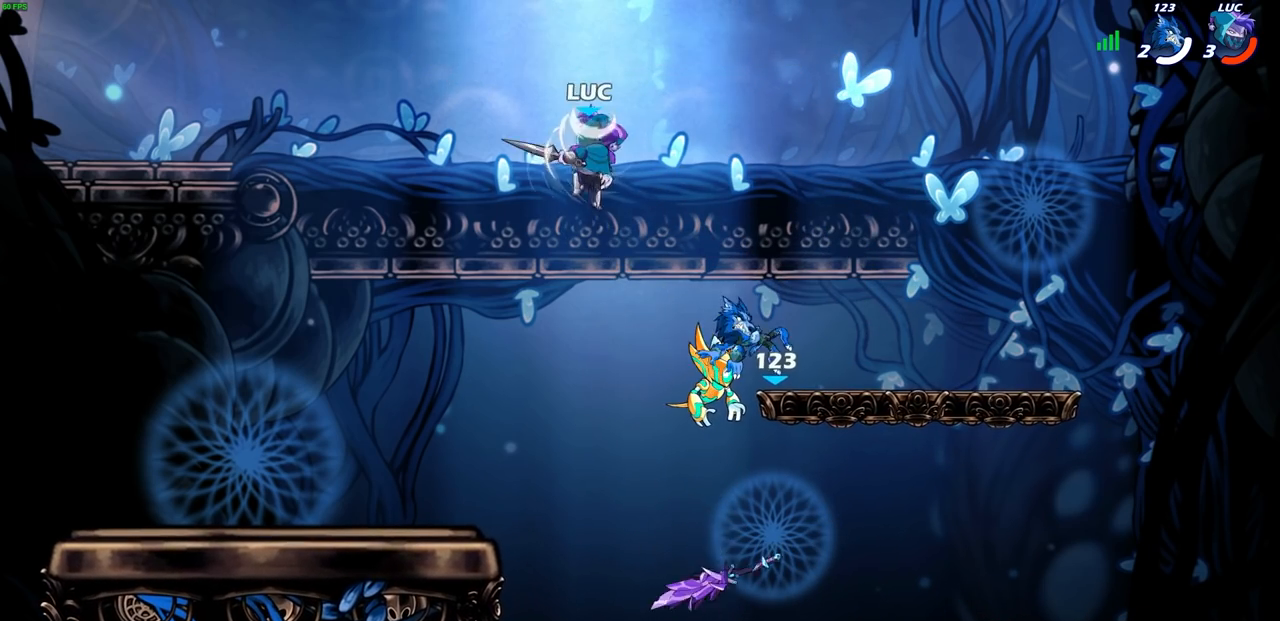
{"buttons": [], "left_stick": "down", "events": [[33, "left_stick", "up-left"], [333, "left_stick", "down-left"], [450, "left_stick", "down"]]}
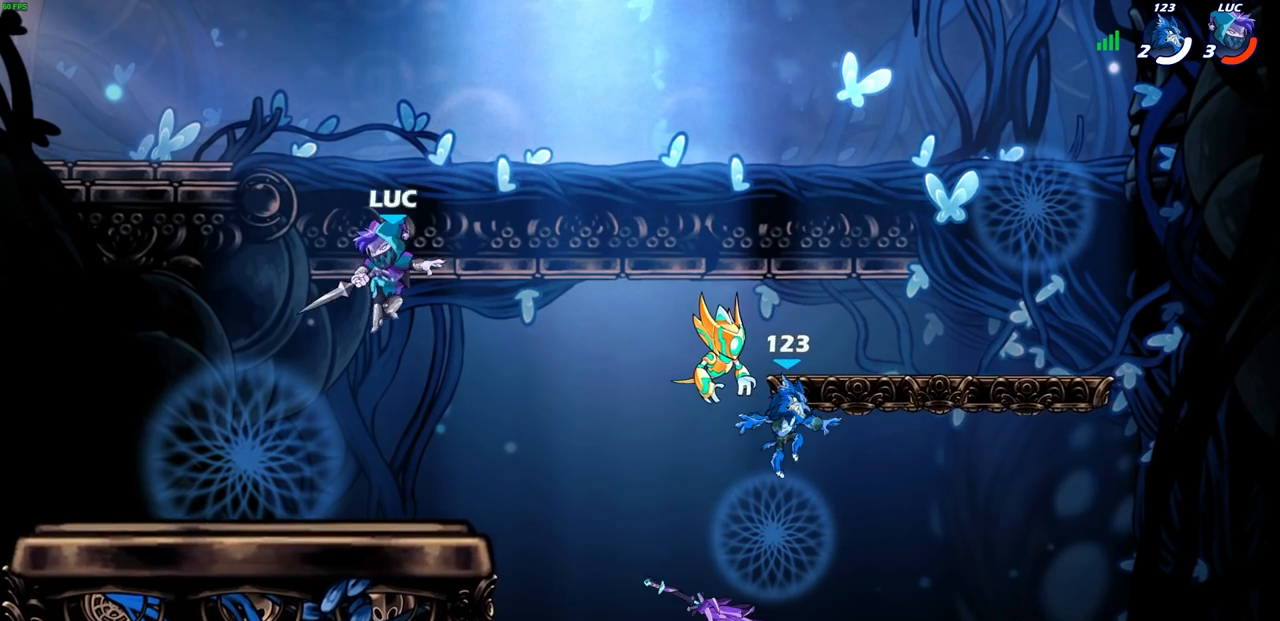
{"buttons": ["CIRCLE"], "left_stick": "center"}
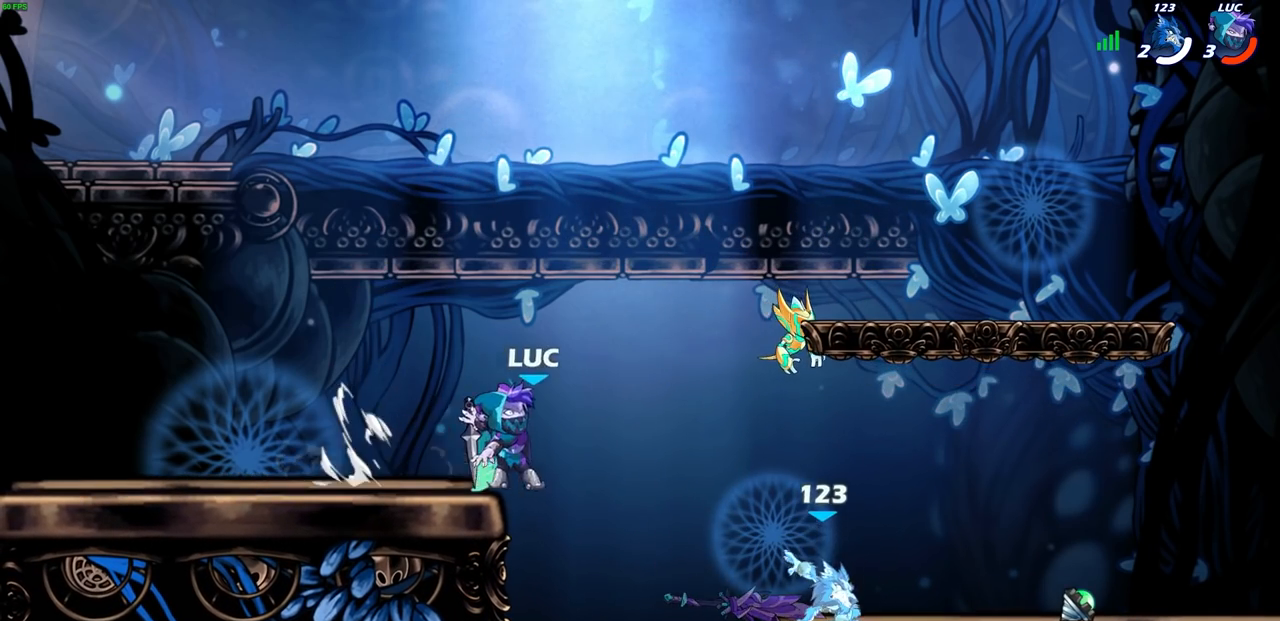
{"buttons": ["CIRCLE"], "left_stick": "left", "events": [[317, "left_stick", "left"]]}
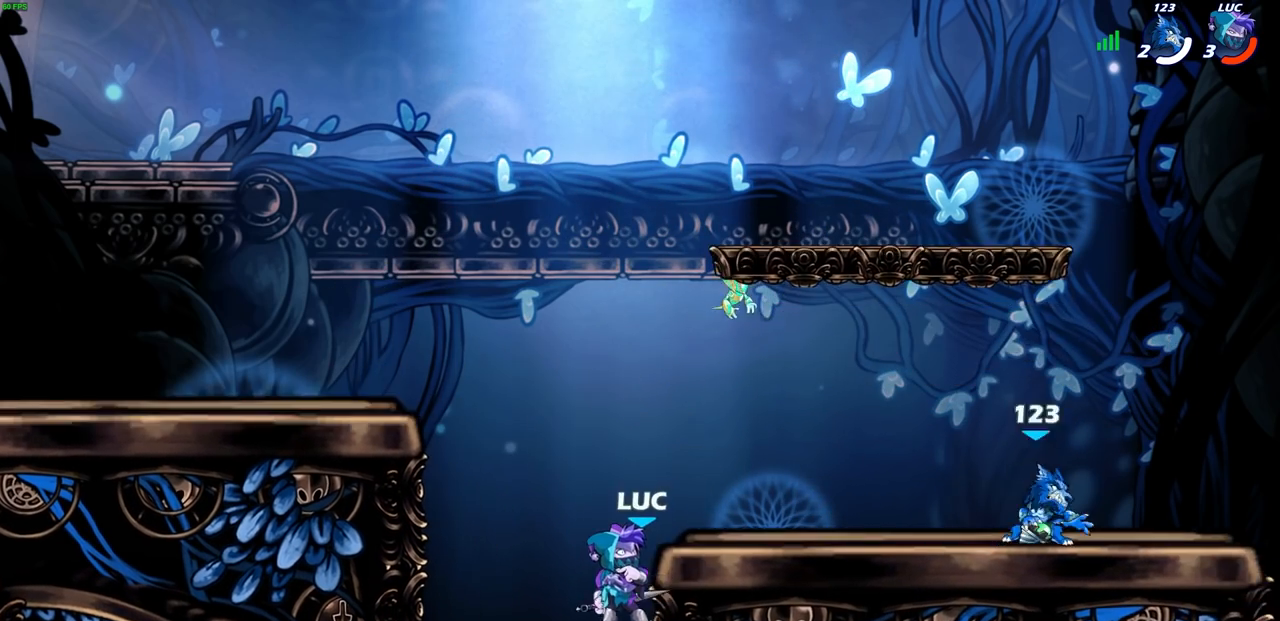
{"buttons": ["CIRCLE"], "left_stick": "center", "events": [[67, "left_stick", "center"]]}
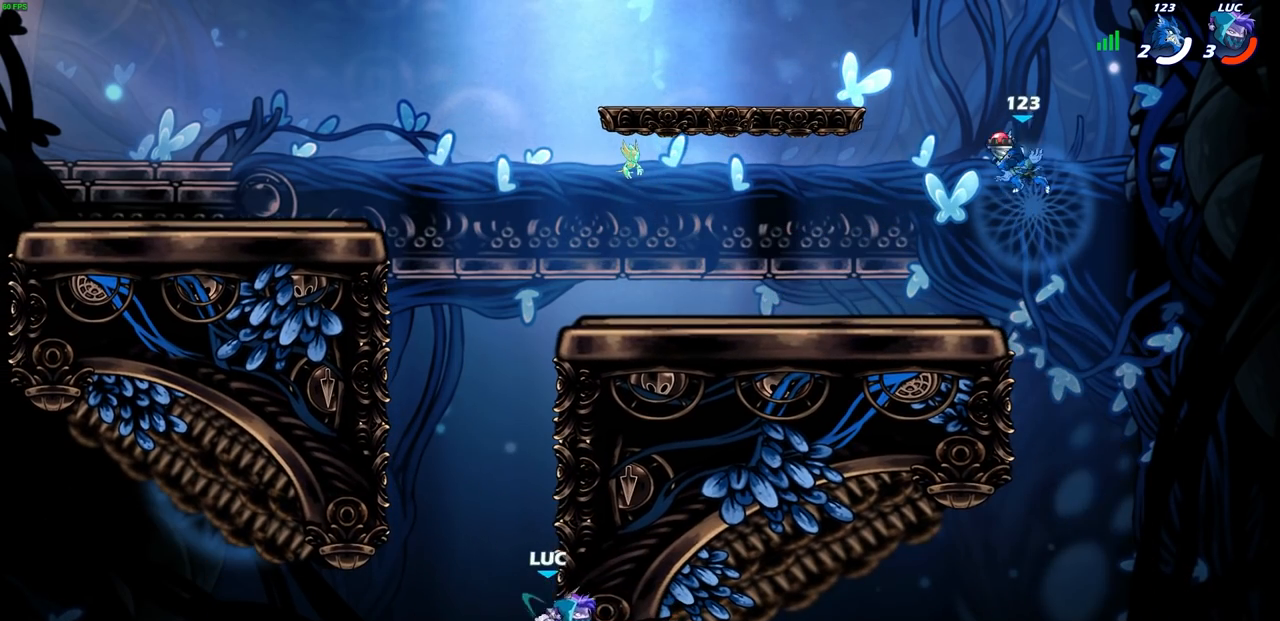
{"buttons": [], "left_stick": "right", "events": [[167, "CIRCLE", "up"], [450, "left_stick", "right"]]}
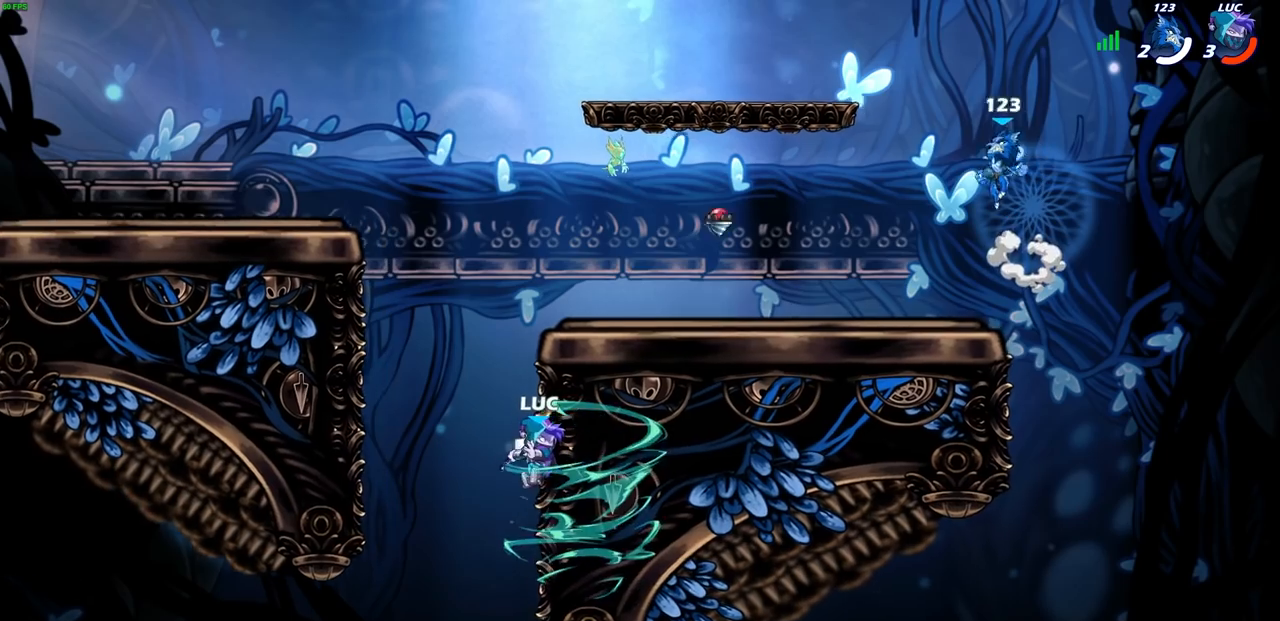
{"buttons": [], "left_stick": "left", "events": [[333, "CROSS", "down"], [367, "left_stick", "up-left"], [433, "left_stick", "left"], [483, "CROSS", "up"]]}
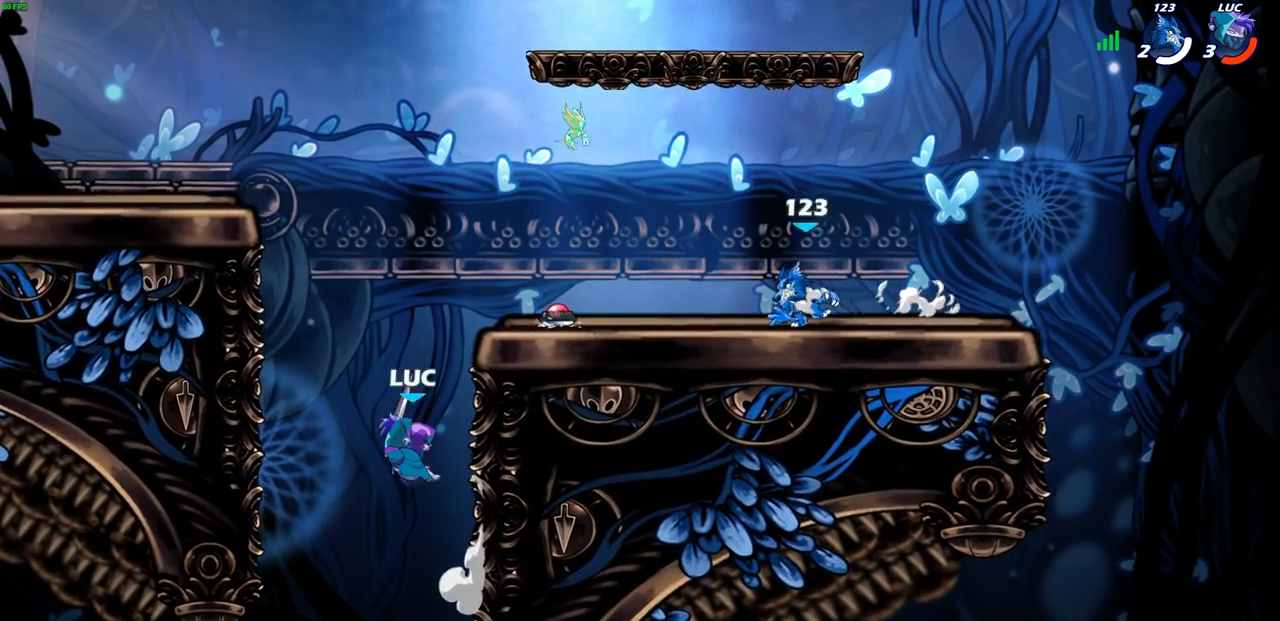
{"buttons": [], "left_stick": "right", "events": [[67, "CROSS", "down"], [217, "CROSS", "up"], [400, "left_stick", "right"], [433, "CROSS", "down"], [500, "CROSS", "up"]]}
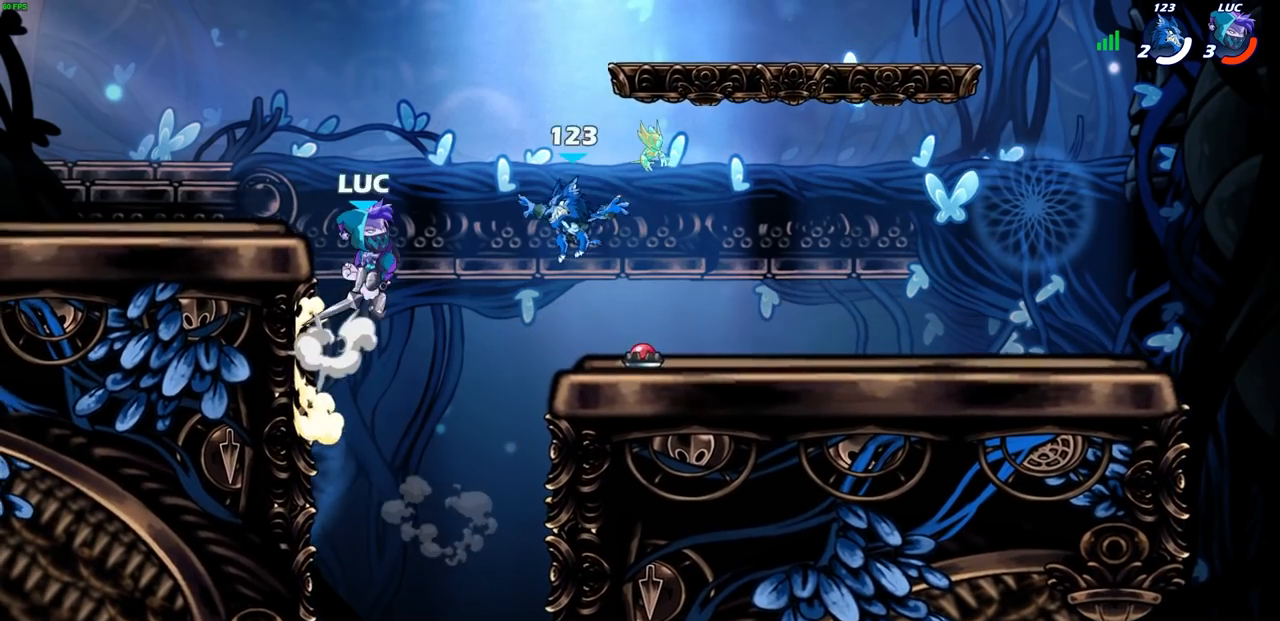
{"buttons": [], "left_stick": "left", "events": [[133, "left_stick", "down"], [167, "SQUARE", "down"], [183, "left_stick", "down-left"], [267, "SQUARE", "up"], [317, "left_stick", "left"]]}
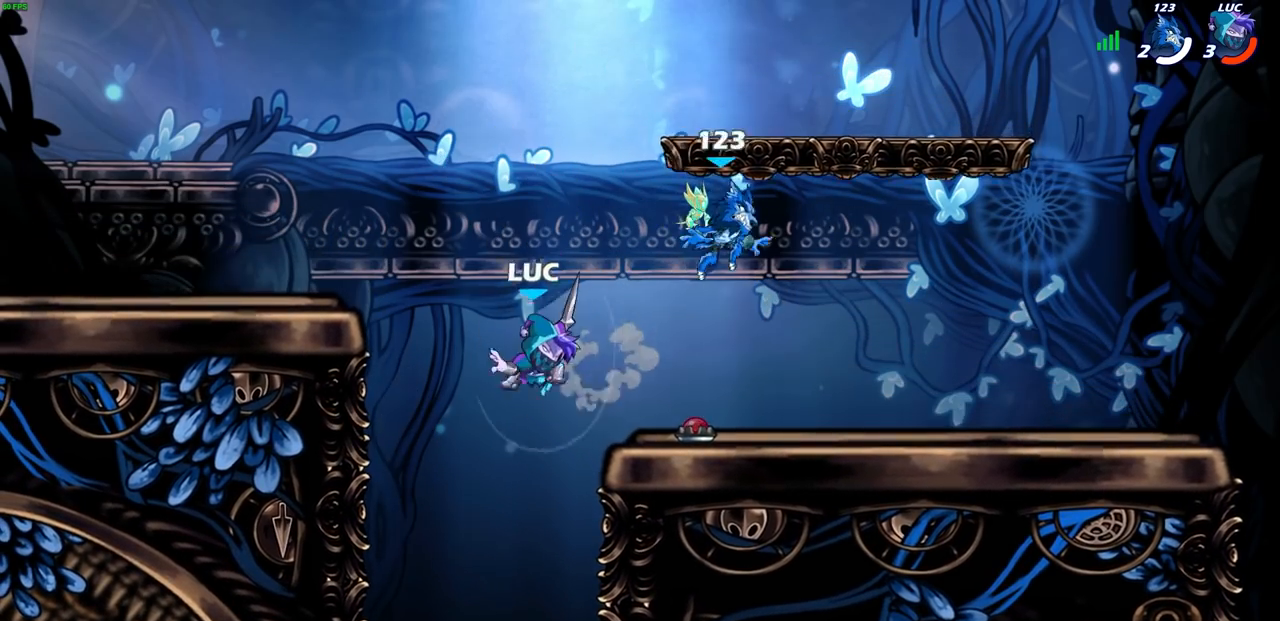
{"buttons": [], "left_stick": "up-right", "events": [[333, "CROSS", "down"], [433, "CROSS", "up"], [467, "left_stick", "up-right"]]}
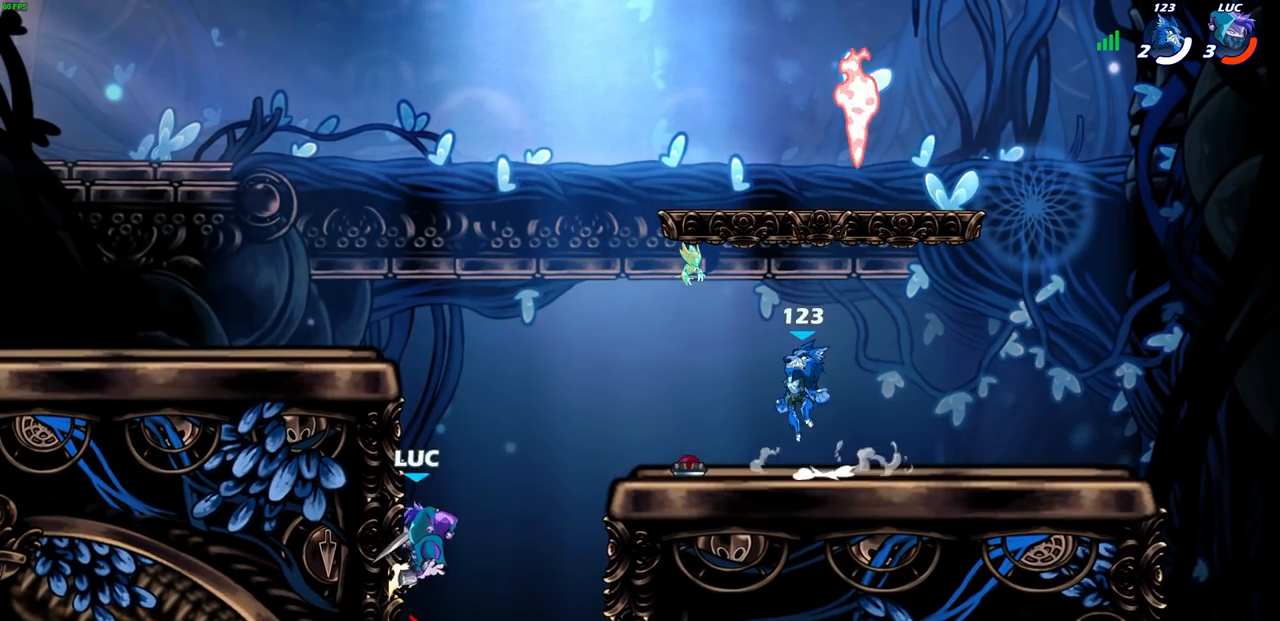
{"buttons": [], "left_stick": "up-right", "events": [[167, "CROSS", "down"], [250, "CROSS", "up"], [283, "CIRCLE", "down"], [417, "CIRCLE", "up"]]}
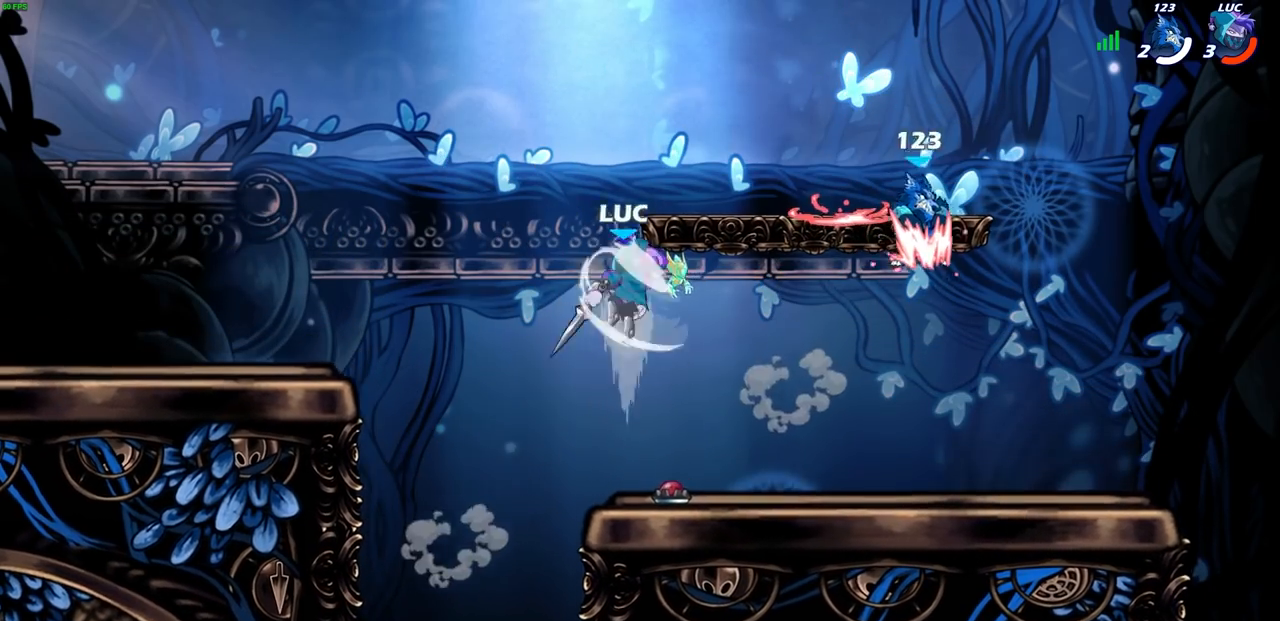
{"buttons": [], "left_stick": "down-left", "events": [[250, "left_stick", "up-left"], [350, "left_stick", "left"], [450, "left_stick", "down-left"]]}
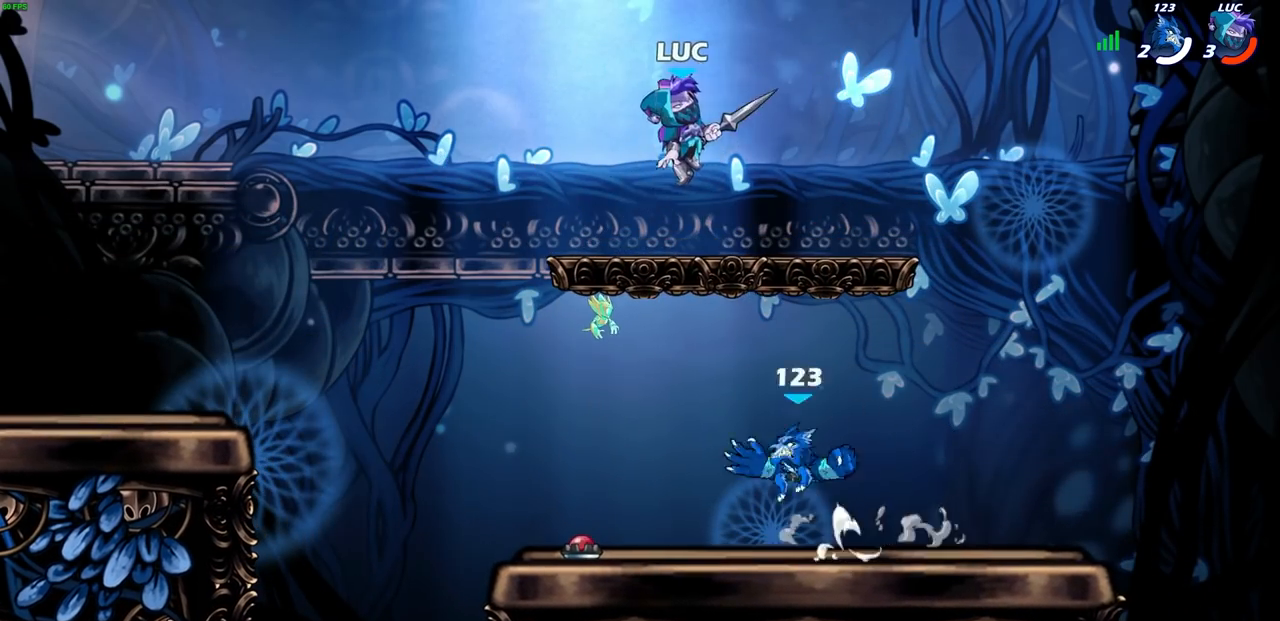
{"buttons": ["SQUARE", "R2"], "left_stick": "center", "events": [[217, "left_stick", "down-right"], [367, "left_stick", "center"], [417, "R2", "down"], [450, "SQUARE", "down"]]}
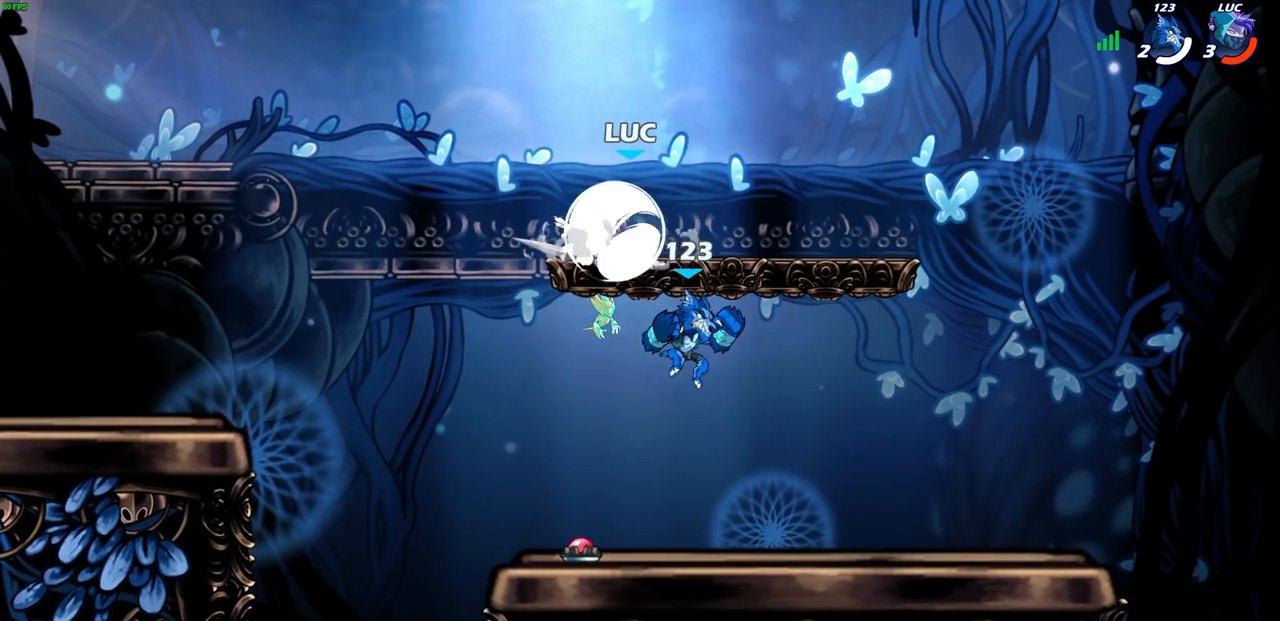
{"buttons": [], "left_stick": "down", "events": [[17, "SQUARE", "up"], [50, "R2", "up"], [117, "SQUARE", "down"], [233, "SQUARE", "up"], [400, "left_stick", "down"]]}
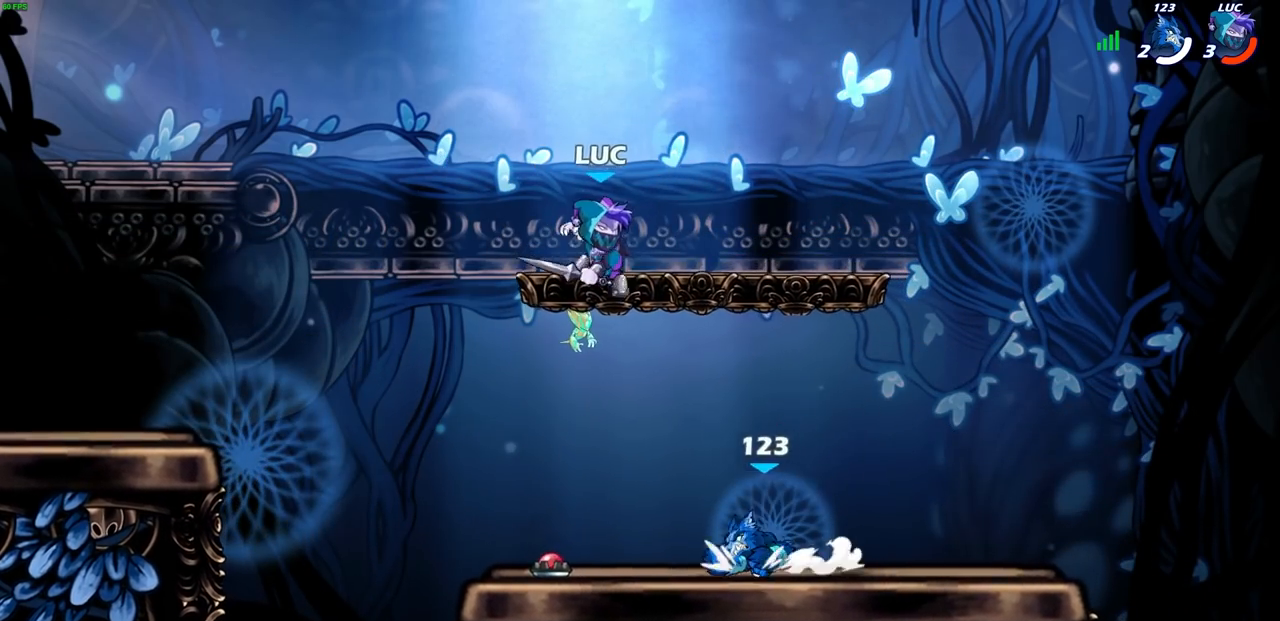
{"buttons": [], "left_stick": "up-left", "events": [[167, "left_stick", "right"], [183, "SQUARE", "down"], [267, "SQUARE", "up"], [350, "left_stick", "up-left"]]}
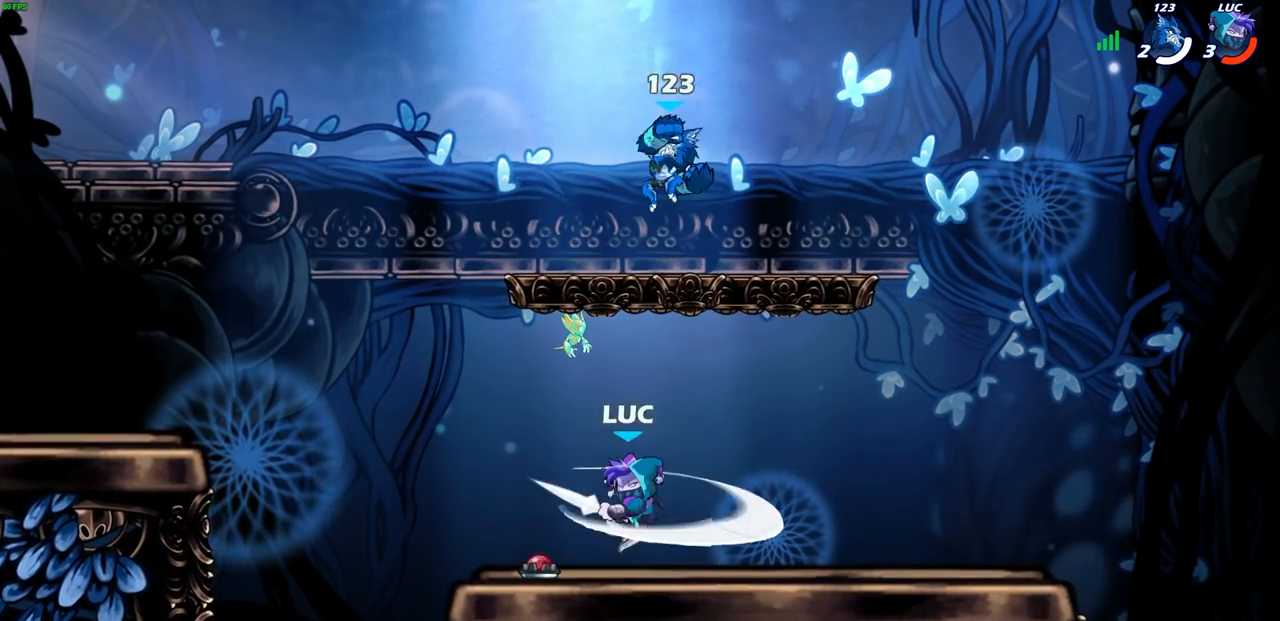
{"buttons": [], "left_stick": "up-left", "events": [[67, "left_stick", "right"], [417, "left_stick", "up-left"]]}
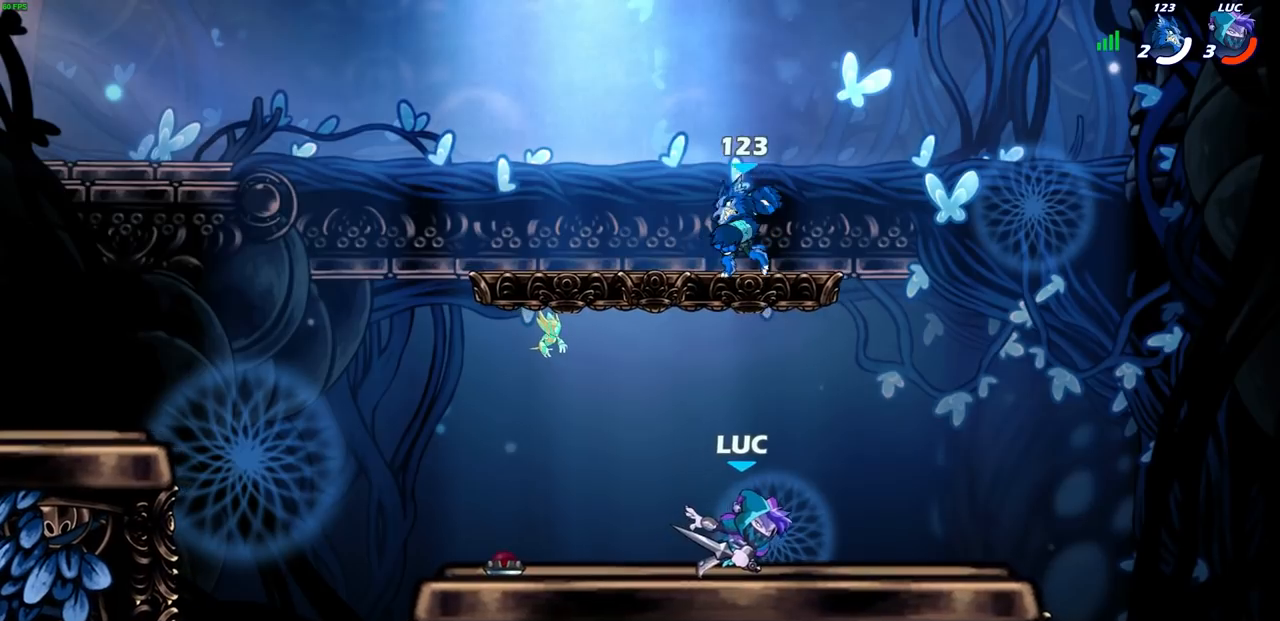
{"buttons": ["CROSS", "SQUARE"], "left_stick": "up-right", "events": [[333, "left_stick", "up-right"], [400, "CROSS", "down"], [450, "SQUARE", "down"]]}
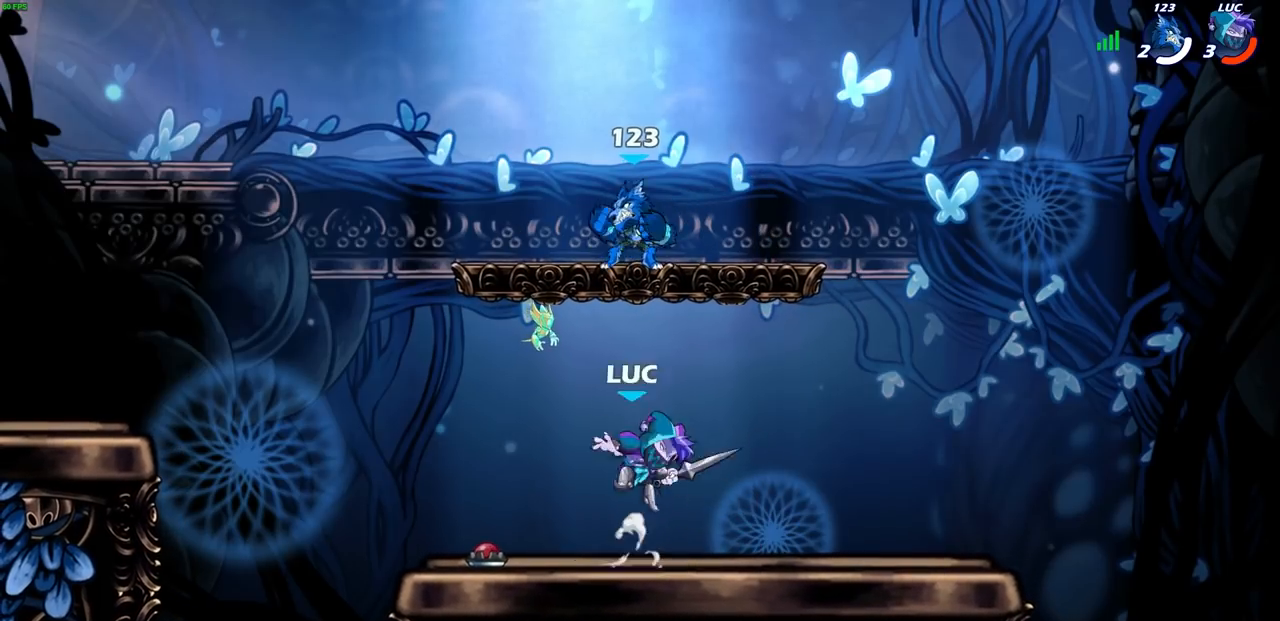
{"buttons": ["CIRCLE"], "left_stick": "up-left", "events": [[17, "CROSS", "up"], [33, "SQUARE", "up"], [33, "left_stick", "center"], [167, "left_stick", "right"], [467, "CROSS", "down"], [467, "left_stick", "up-left"], [500, "CIRCLE", "down"], [500, "CROSS", "up"]]}
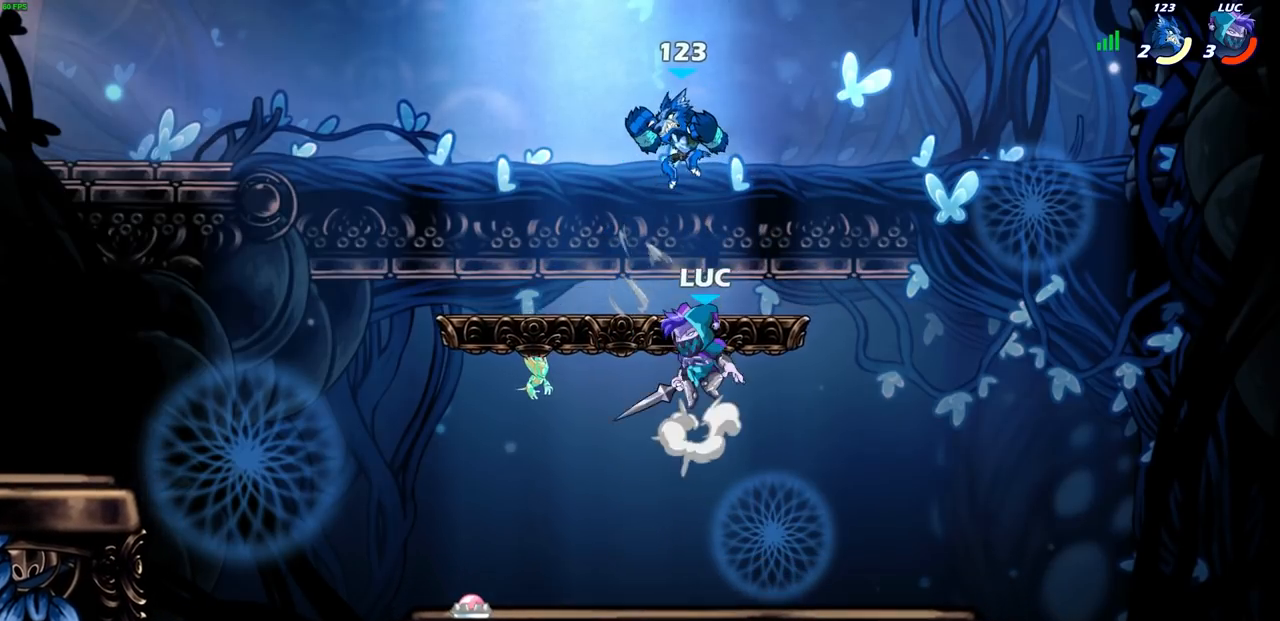
{"buttons": [], "left_stick": "up-left", "events": [[117, "CIRCLE", "up"]]}